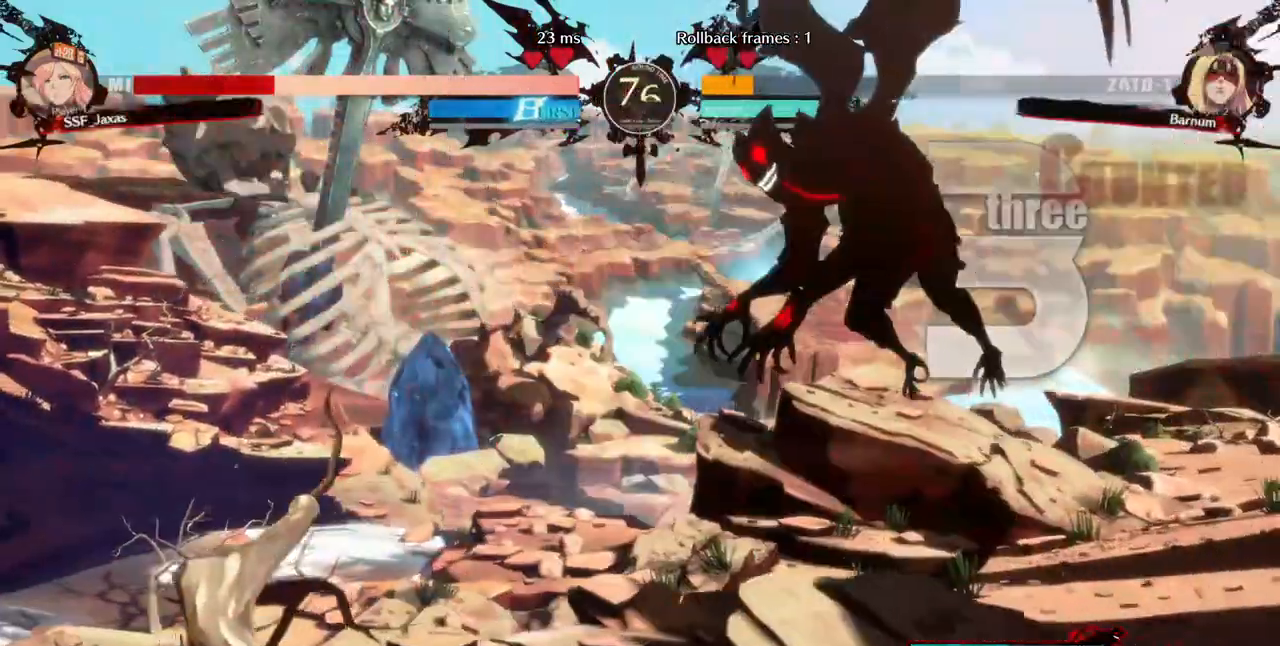
Gameplay with a controller (arcade stick); each line is a JSON object with the inputs held at the frame after it (dt_ms = milliseconds from this image to that frame). "events" lists button and stick changes between this image and that frame as [ms after this image, input, new state], when the widget could be followed in between. Not read: L3 R3 SELECT other_buttons.
{"dt_ms": 480, "buttons": ["DPAD_LEFT"], "events": [[40, "DPAD_DOWN", "down"], [280, "DPAD_DOWN", "up"]]}
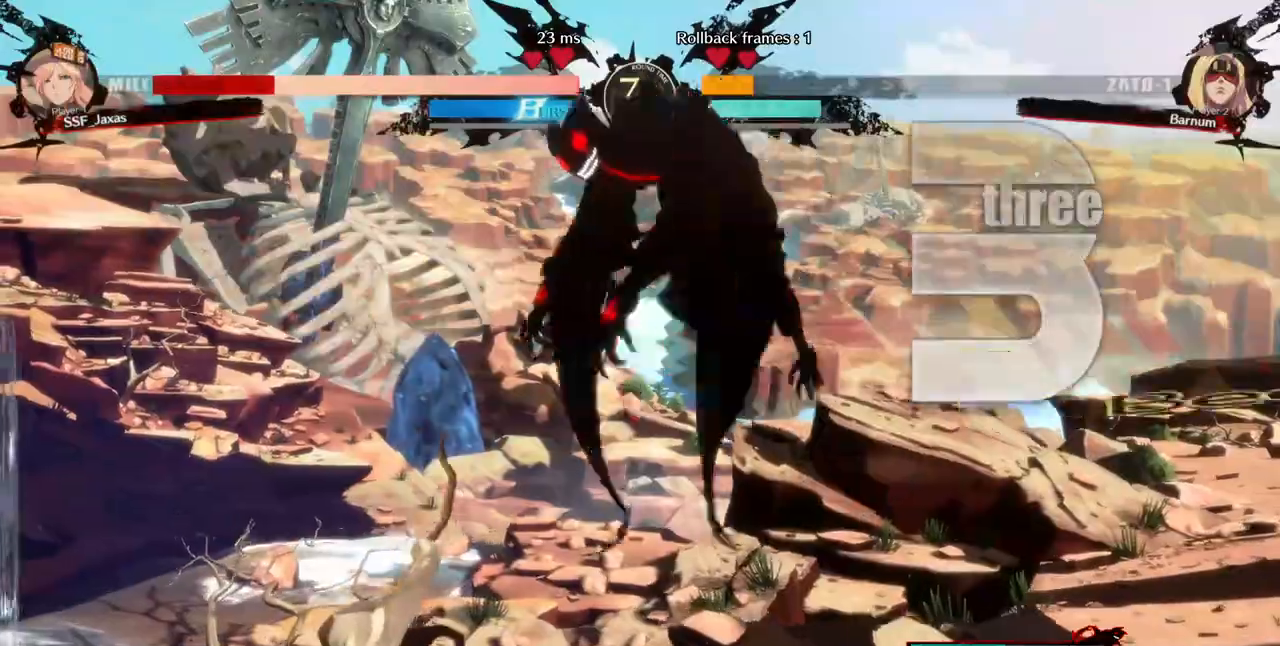
{"dt_ms": 520, "buttons": ["R2", "DPAD_LEFT"], "events": [[520, "R2", "down"]]}
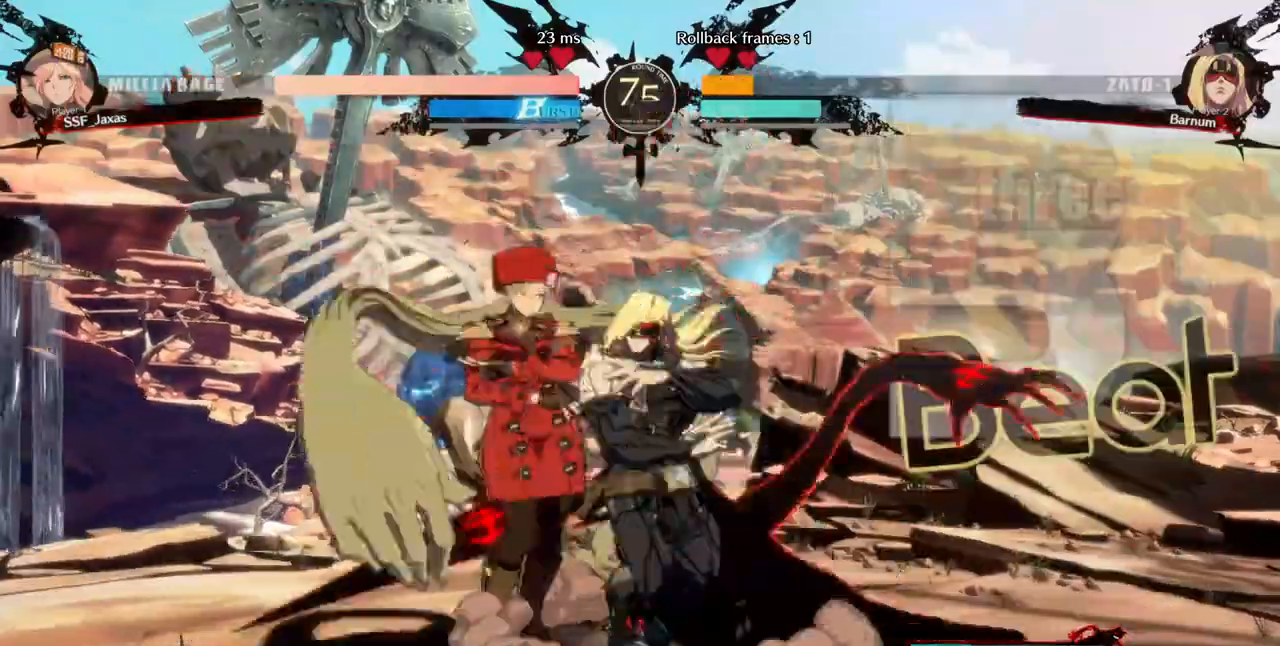
{"dt_ms": 1000, "buttons": []}
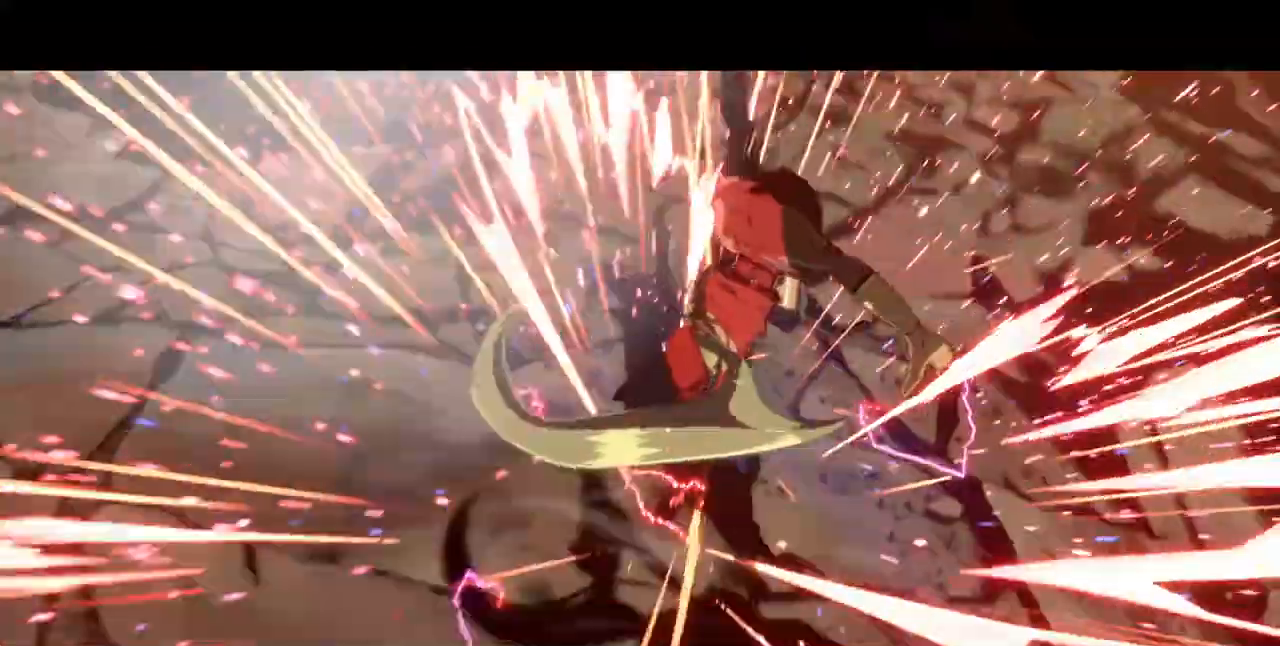
{"dt_ms": 480, "buttons": [], "events": []}
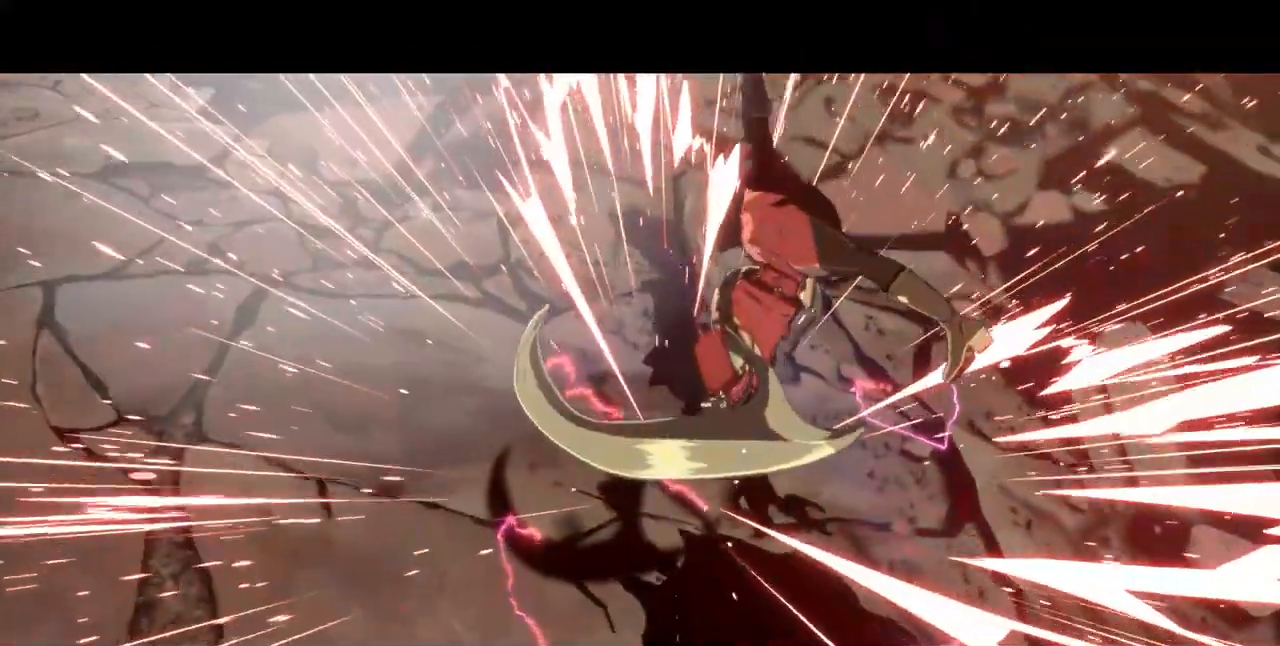
{"dt_ms": 520, "buttons": [], "events": []}
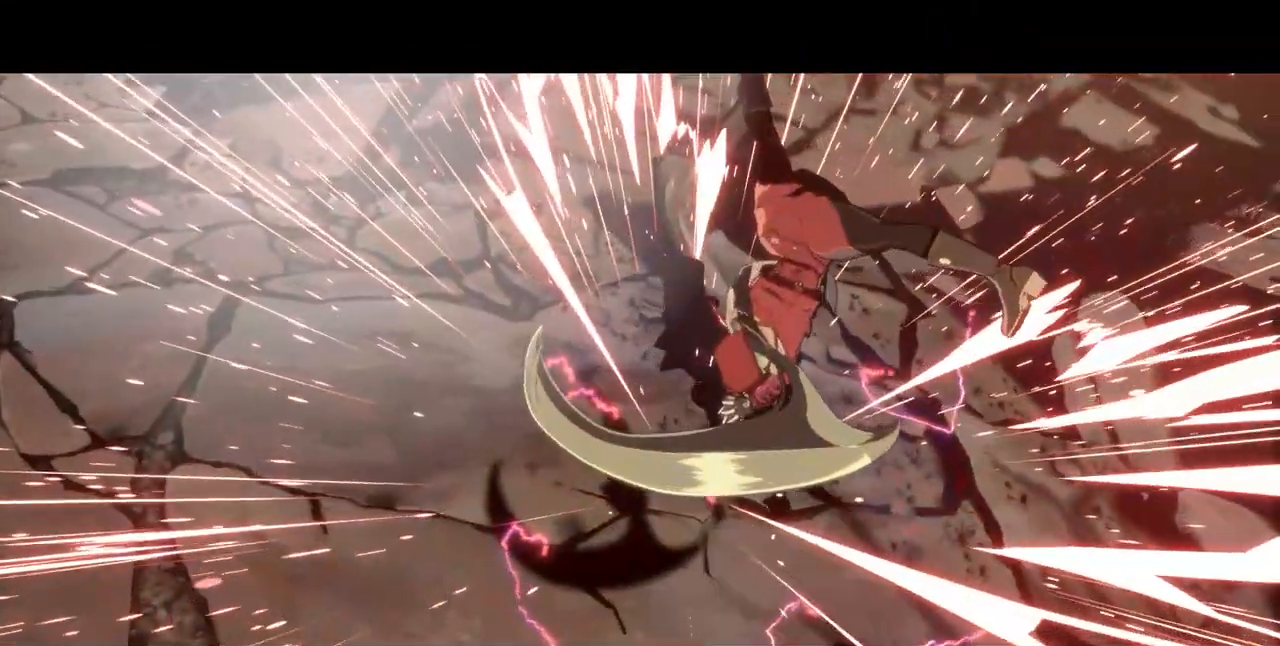
{"dt_ms": 480, "buttons": ["SQUARE"]}
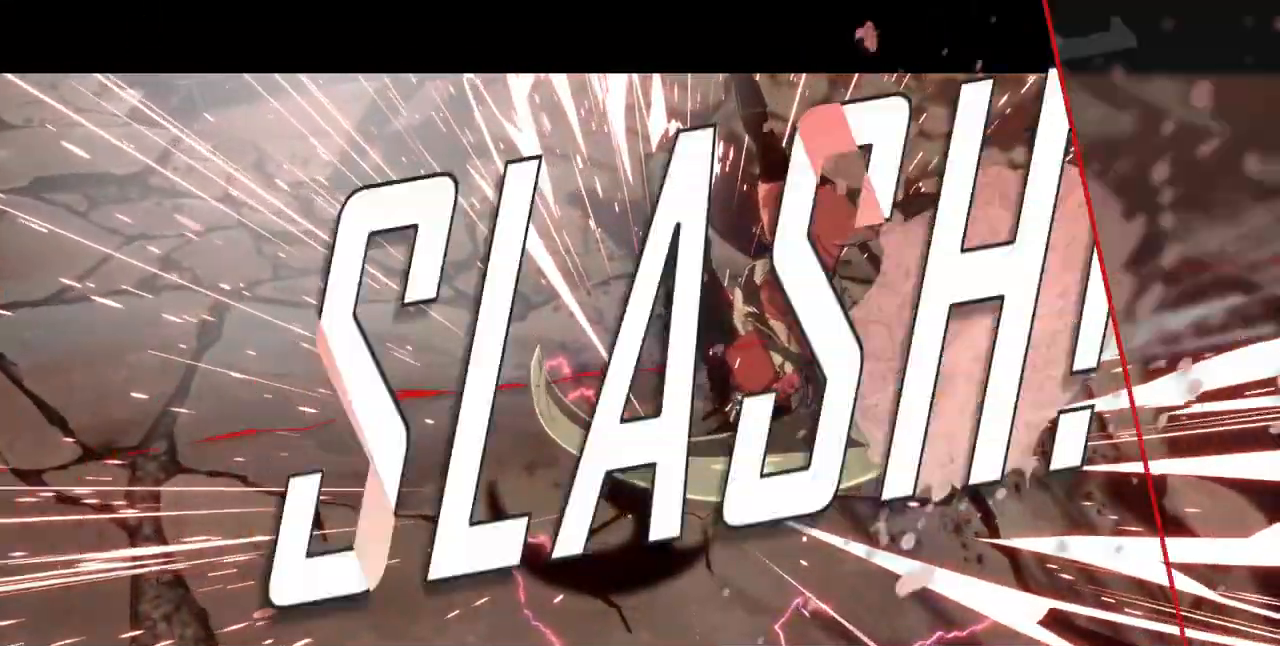
{"dt_ms": 520, "buttons": ["SQUARE"], "events": [[40, "DPAD_DOWN", "down"], [80, "SQUARE", "up"], [120, "DPAD_LEFT", "down"], [160, "DPAD_DOWN", "up"], [240, "DPAD_DOWN", "down"], [240, "DPAD_LEFT", "up"], [240, "SQUARE", "down"], [360, "SQUARE", "up"], [400, "DPAD_LEFT", "down"], [480, "SQUARE", "down"], [520, "DPAD_DOWN", "up"], [520, "DPAD_LEFT", "up"]]}
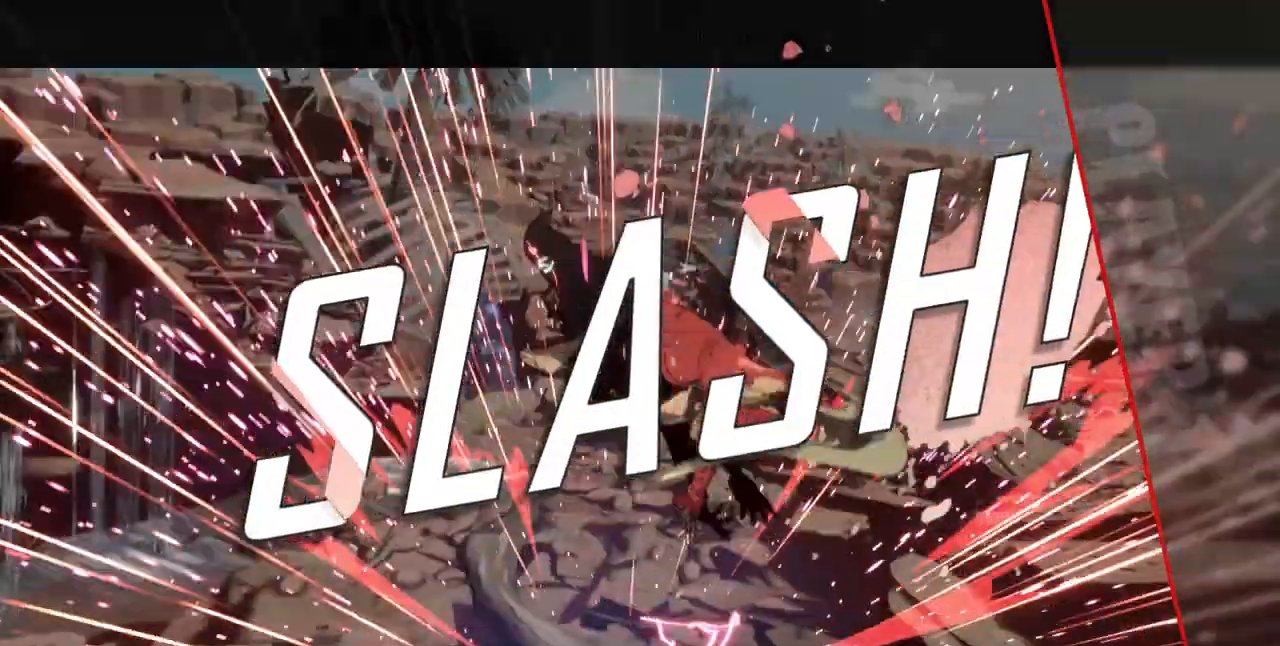
{"dt_ms": 480, "buttons": [], "events": [[80, "SQUARE", "up"]]}
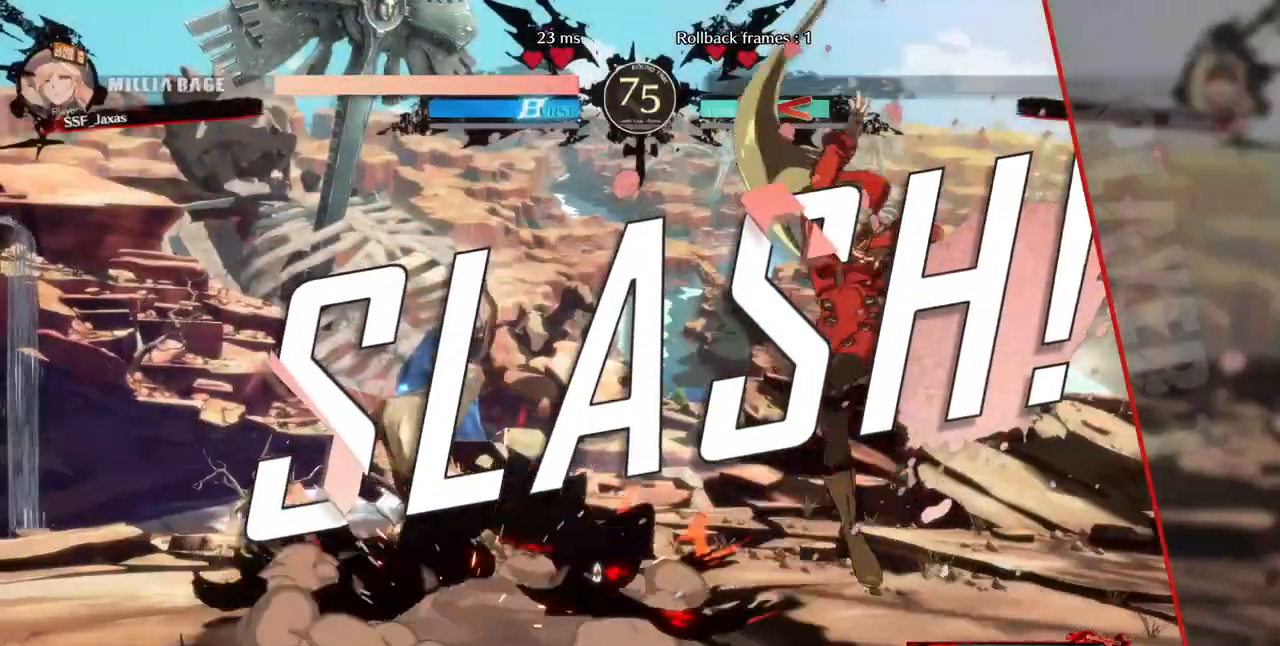
{"dt_ms": 520, "buttons": [], "events": []}
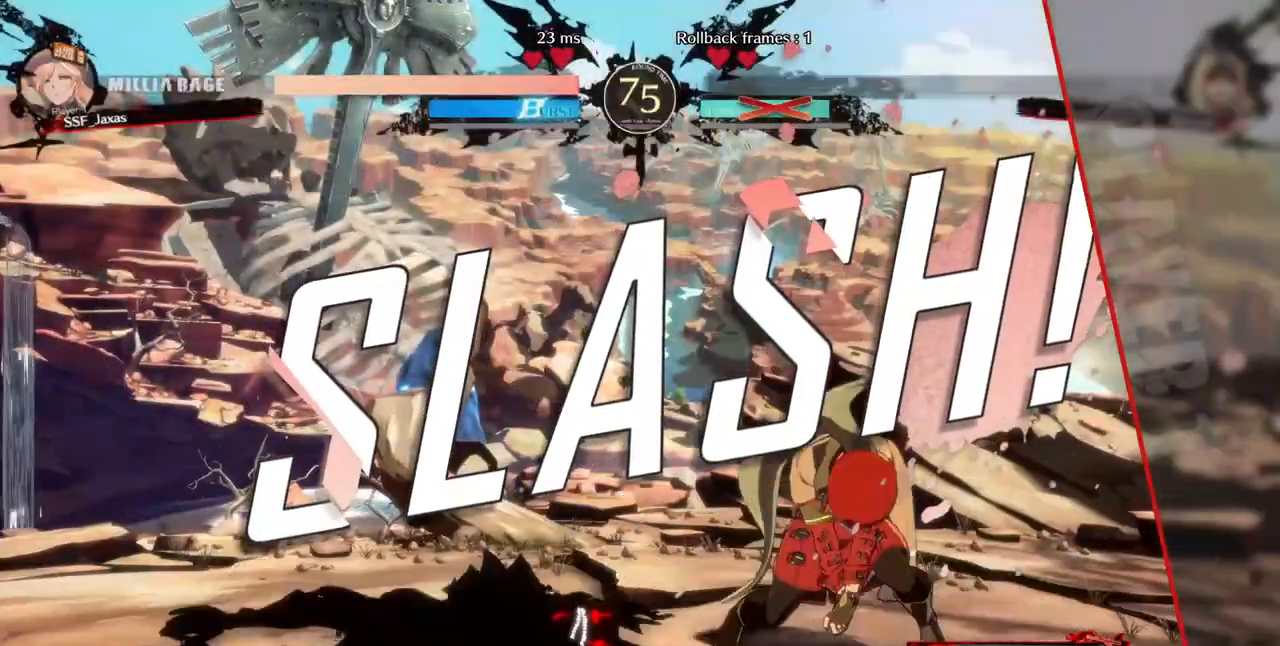
{"dt_ms": 480, "buttons": [], "events": []}
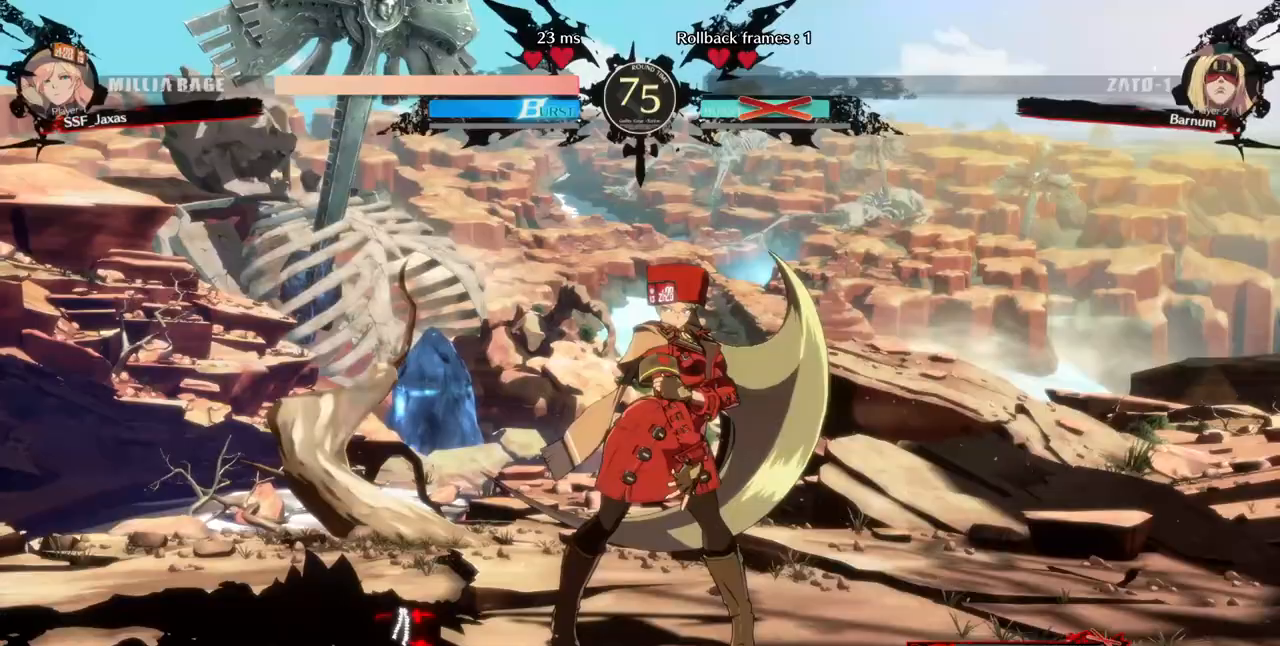
{"dt_ms": 520, "buttons": []}
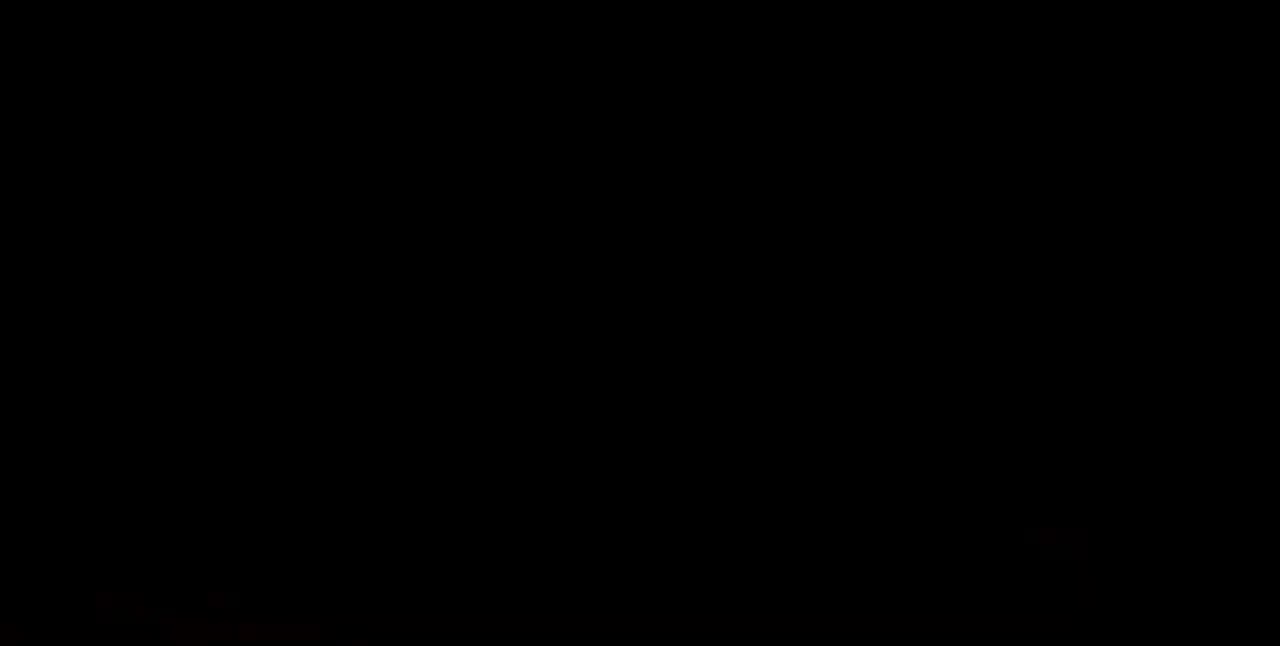
{"dt_ms": 480, "buttons": [], "events": []}
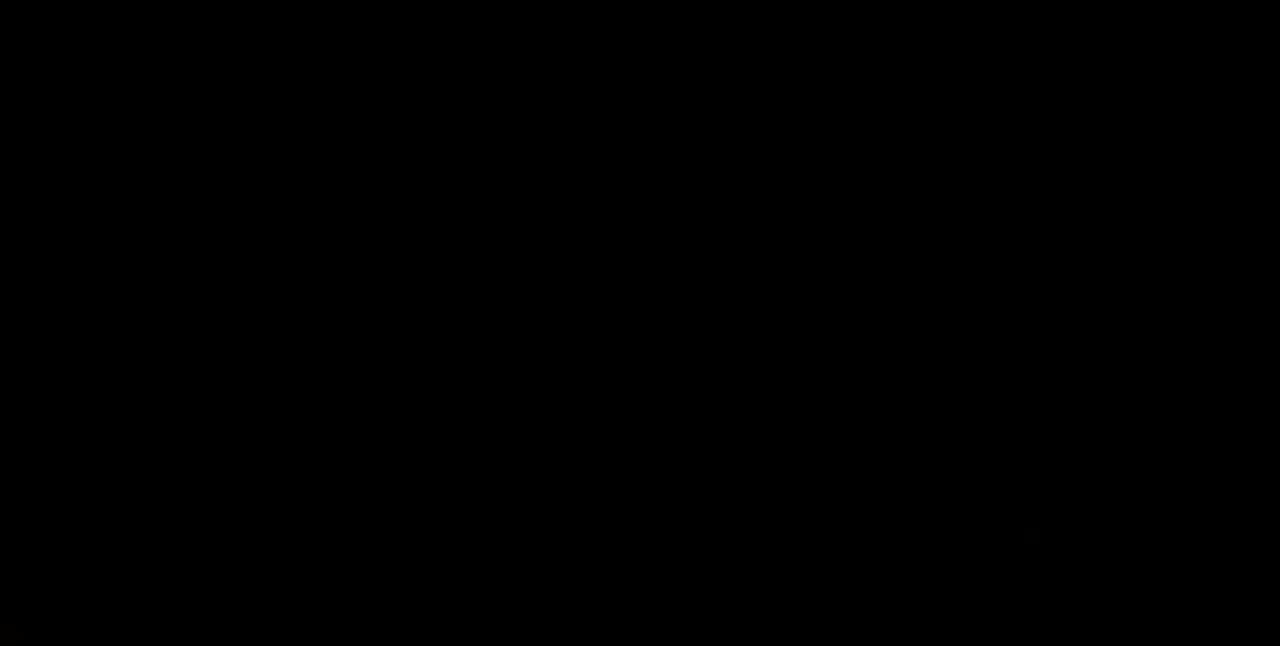
{"dt_ms": 520, "buttons": ["DPAD_UP"]}
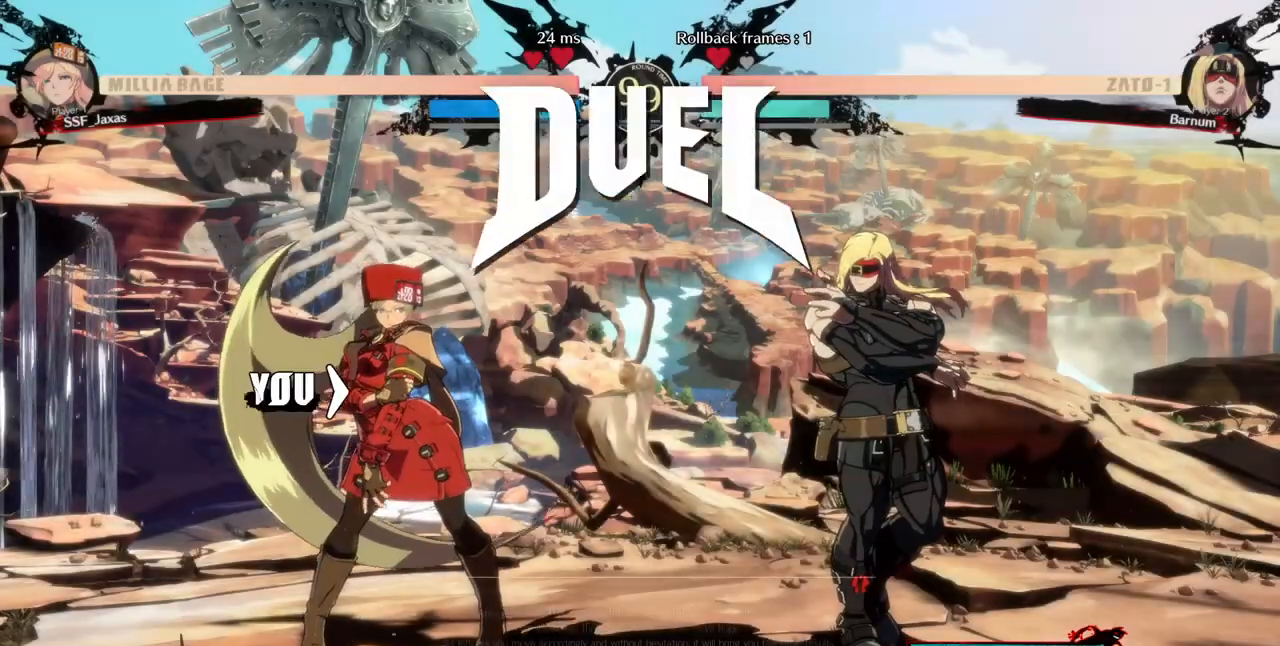
{"dt_ms": 480, "buttons": ["CROSS", "SQUARE", "TRIANGLE", "R1"], "events": [[80, "CROSS", "down"], [80, "R1", "down"], [120, "SQUARE", "down"], [240, "DPAD_LEFT", "down"], [280, "CROSS", "up"], [280, "R1", "up"], [320, "DPAD_LEFT", "up"], [480, "CROSS", "down"], [480, "DPAD_UP", "up"], [480, "R1", "down"], [480, "TRIANGLE", "down"]]}
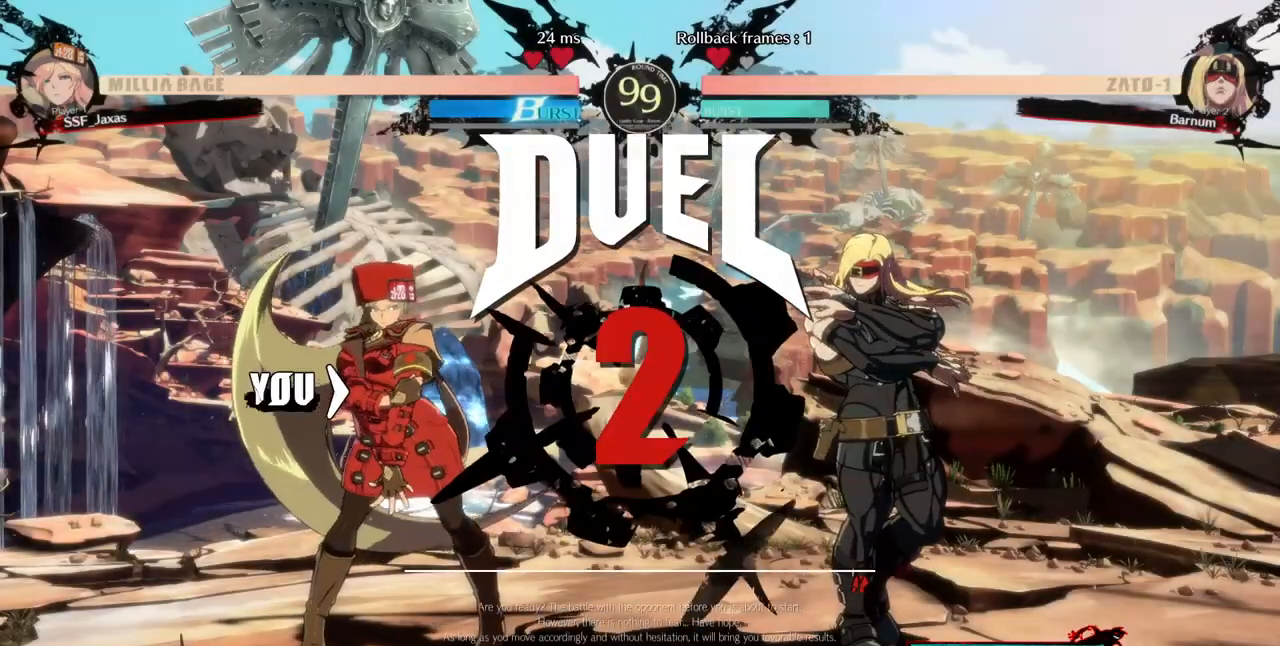
{"dt_ms": 520, "buttons": ["DPAD_DOWN", "DPAD_LEFT"], "events": [[160, "R1", "up"], [200, "CROSS", "up"], [200, "SQUARE", "up"], [200, "TRIANGLE", "up"], [280, "R1", "down"], [360, "SQUARE", "down"], [360, "TRIANGLE", "down"], [400, "R1", "up"], [440, "DPAD_DOWN", "down"], [440, "DPAD_LEFT", "down"], [440, "TRIANGLE", "up"], [480, "SQUARE", "up"]]}
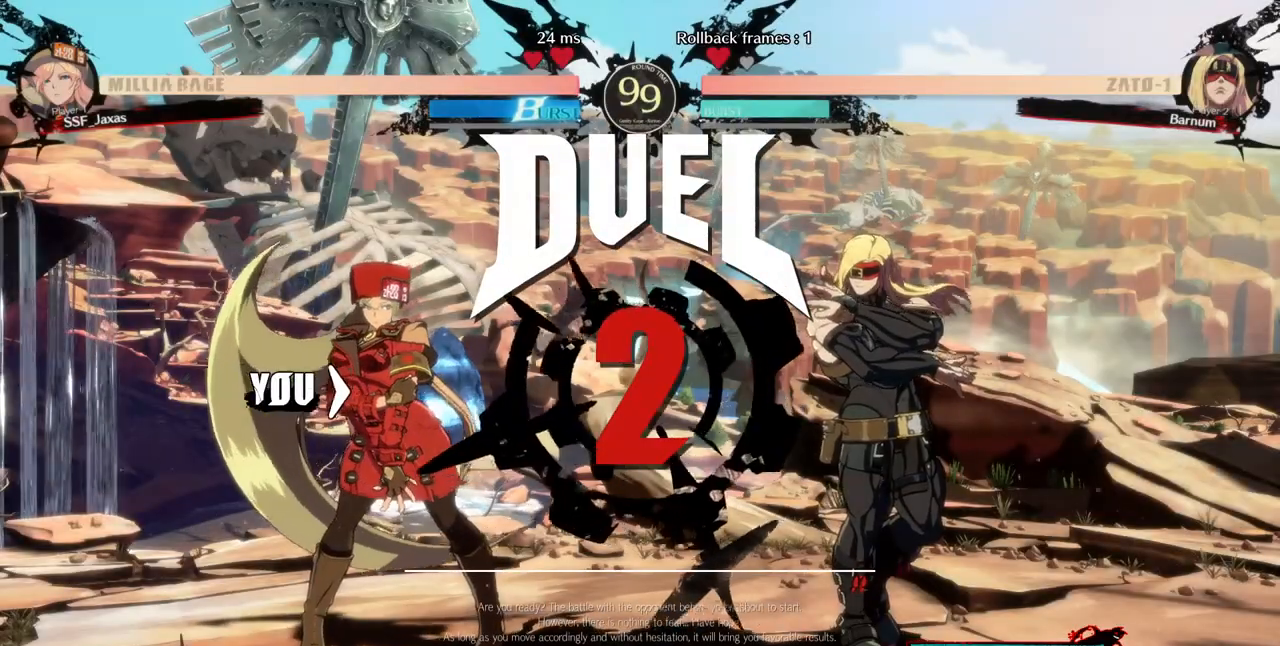
{"dt_ms": 480, "buttons": ["DPAD_LEFT"], "events": [[80, "DPAD_LEFT", "up"], [120, "DPAD_DOWN", "up"], [120, "DPAD_RIGHT", "down"], [240, "DPAD_RIGHT", "up"], [280, "DPAD_LEFT", "down"]]}
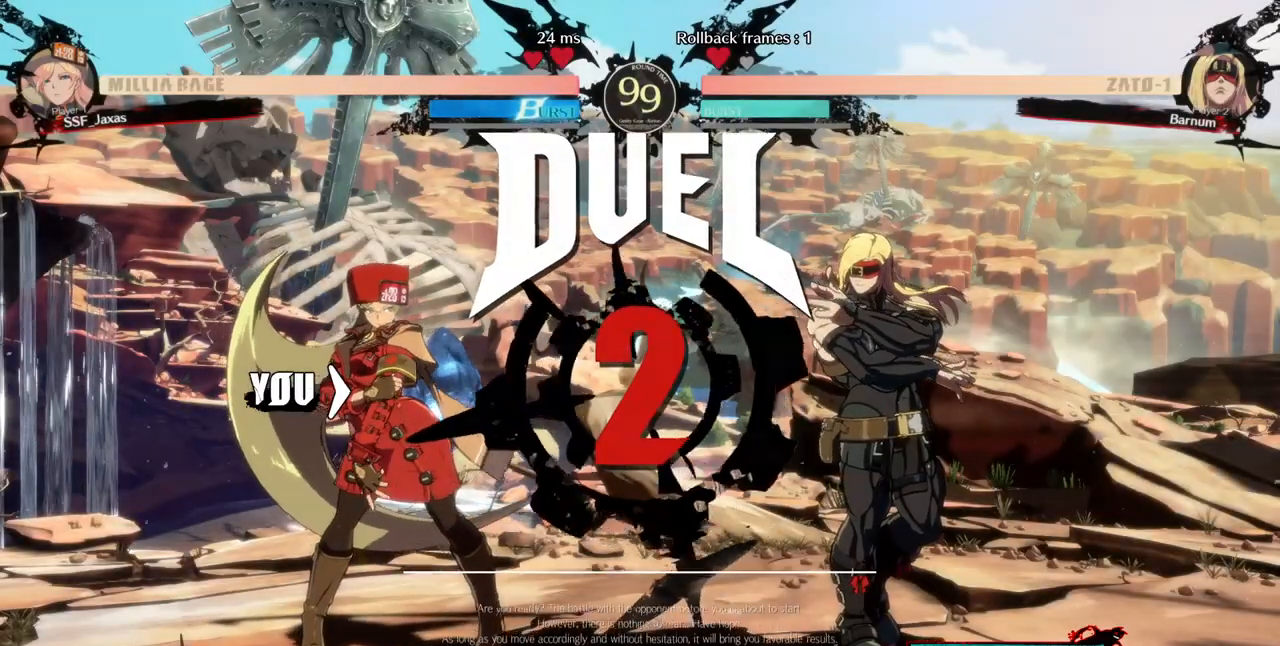
{"dt_ms": 520, "buttons": ["DPAD_LEFT"], "events": []}
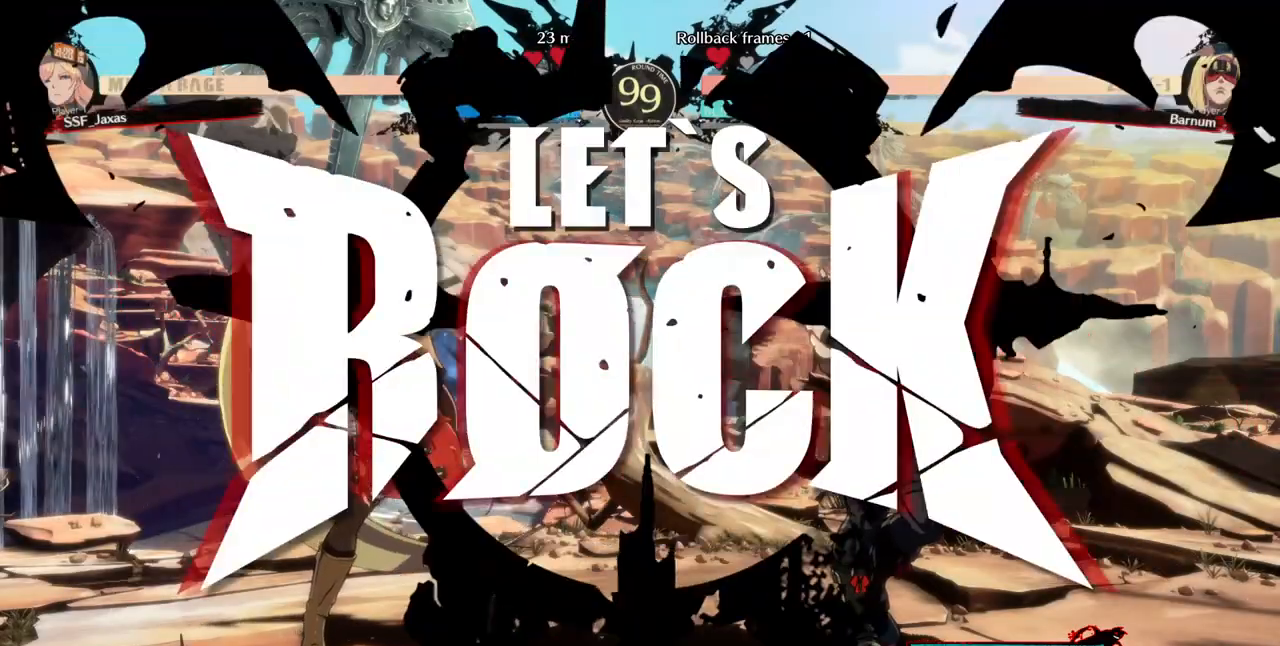
{"dt_ms": 480, "buttons": ["DPAD_UP", "DPAD_LEFT"], "events": [[480, "DPAD_UP", "down"]]}
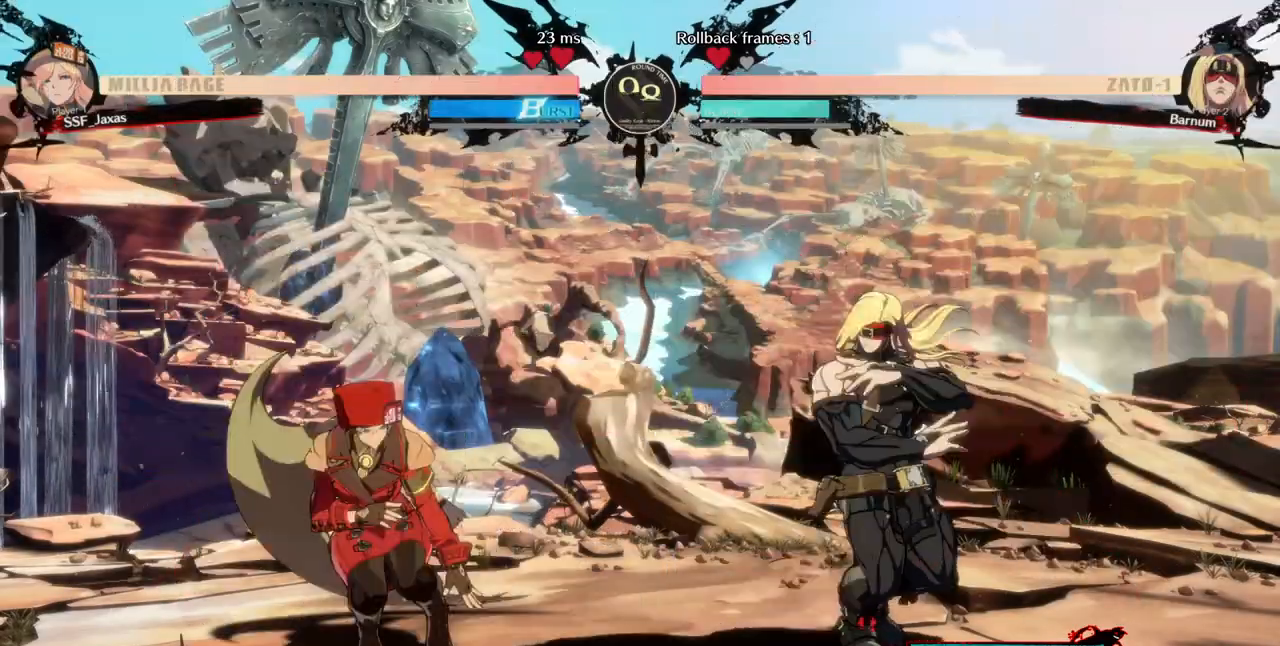
{"dt_ms": 520, "buttons": ["DPAD_LEFT"], "events": [[80, "DPAD_UP", "up"]]}
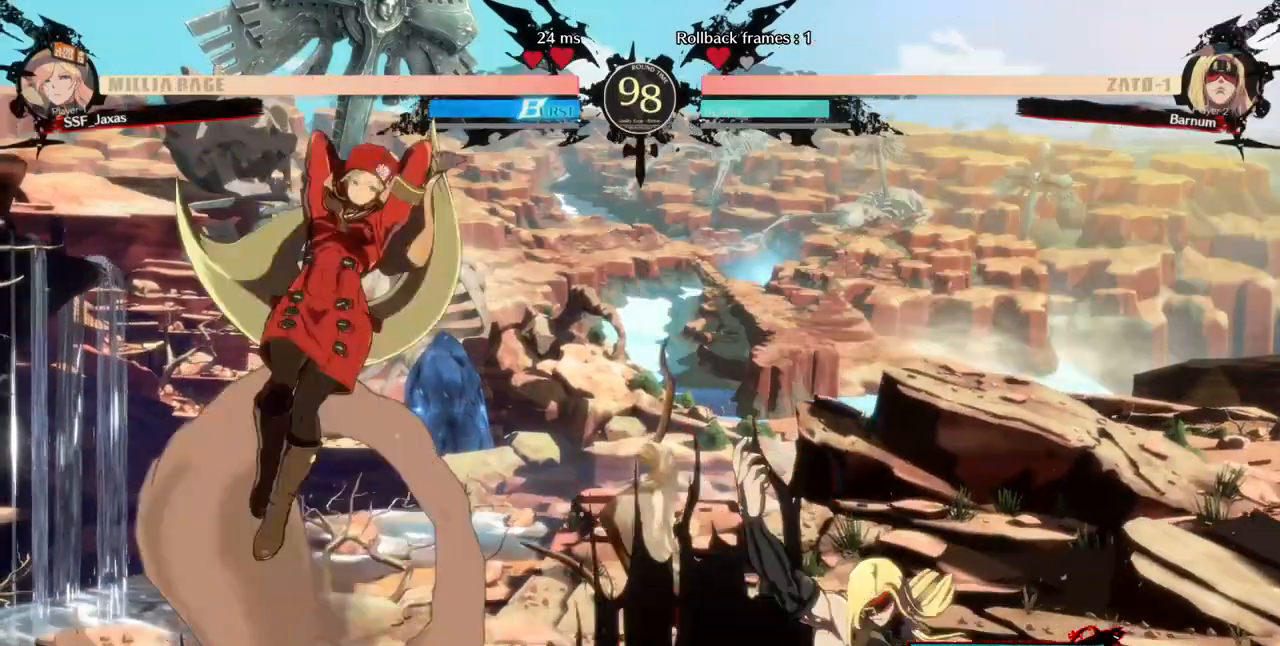
{"dt_ms": 480, "buttons": ["DPAD_RIGHT"], "events": [[200, "DPAD_LEFT", "up"], [280, "DPAD_LEFT", "down"], [400, "DPAD_LEFT", "up"], [480, "DPAD_RIGHT", "down"]]}
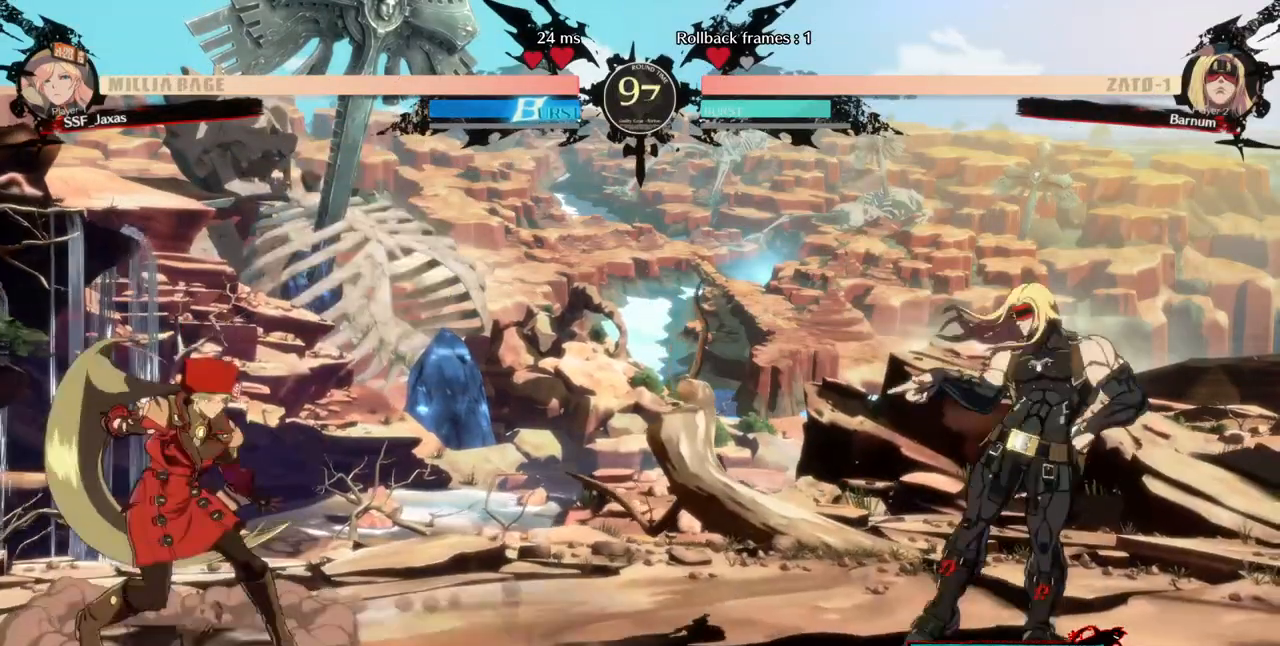
{"dt_ms": 520, "buttons": ["DPAD_LEFT"], "events": [[80, "DPAD_RIGHT", "up"], [160, "DPAD_RIGHT", "down"], [280, "DPAD_RIGHT", "up"], [280, "DPAD_UP", "down"], [360, "DPAD_LEFT", "down"], [400, "DPAD_UP", "up"], [440, "L1", "down"], [520, "L1", "up"]]}
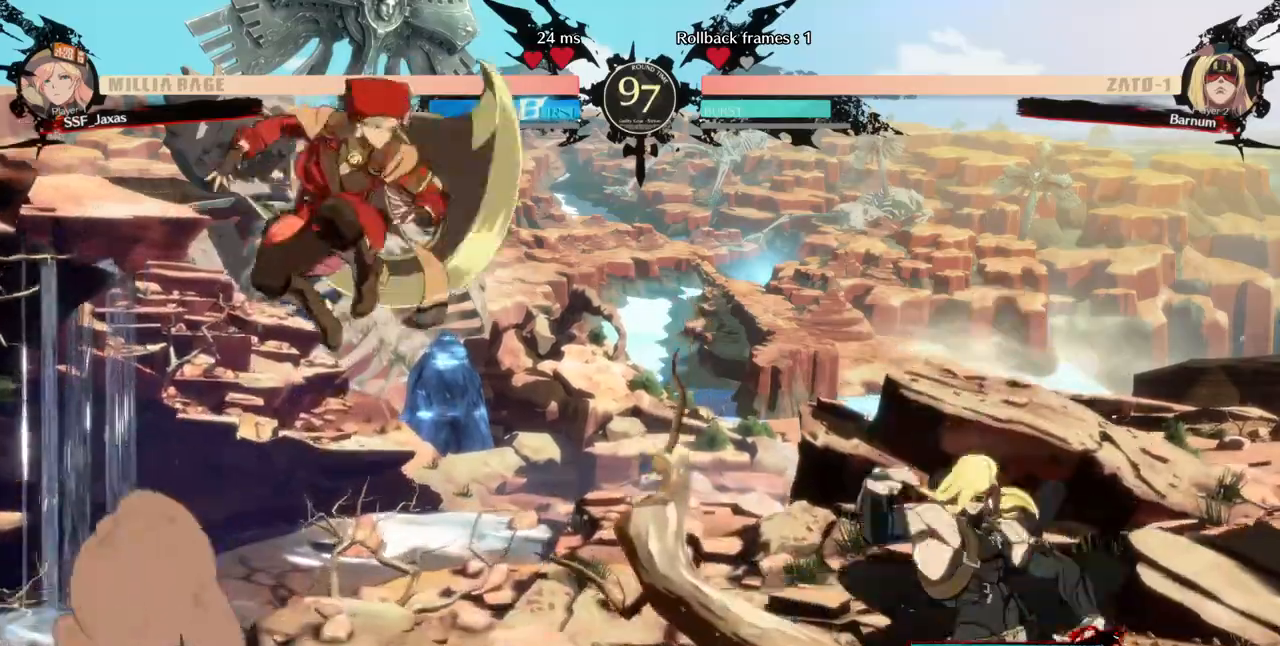
{"dt_ms": 480, "buttons": ["DPAD_RIGHT"]}
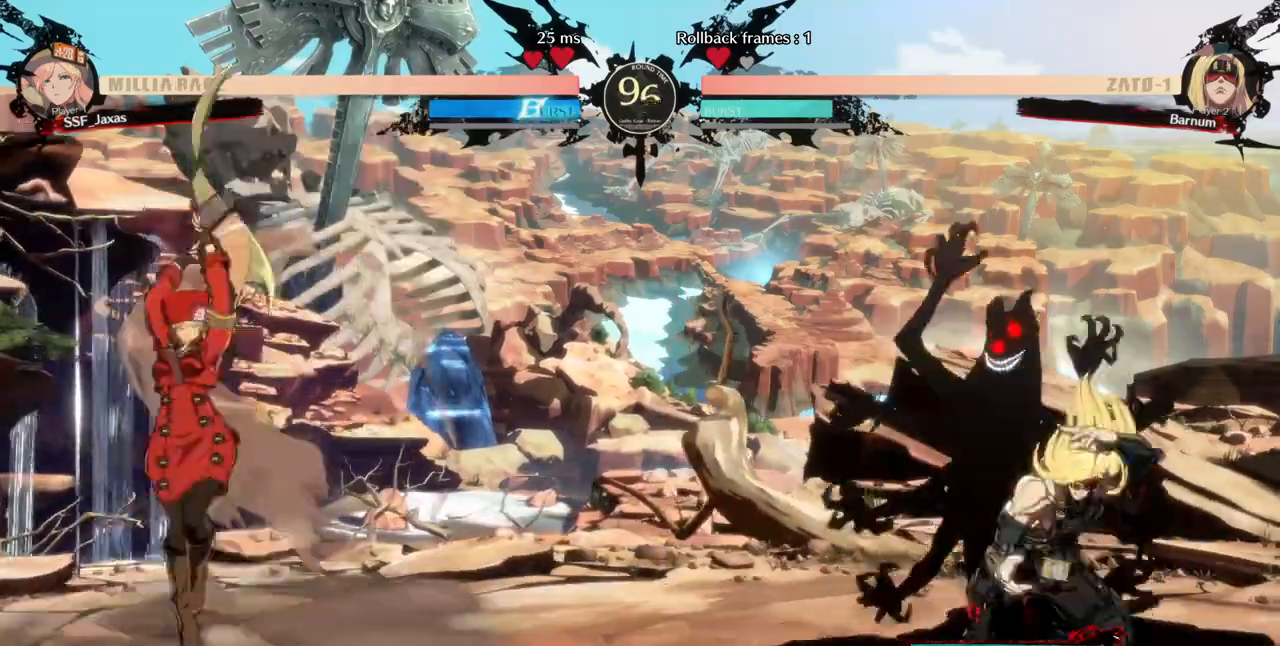
{"dt_ms": 520, "buttons": ["DPAD_LEFT"], "events": [[240, "DPAD_RIGHT", "up"], [280, "DPAD_LEFT", "down"]]}
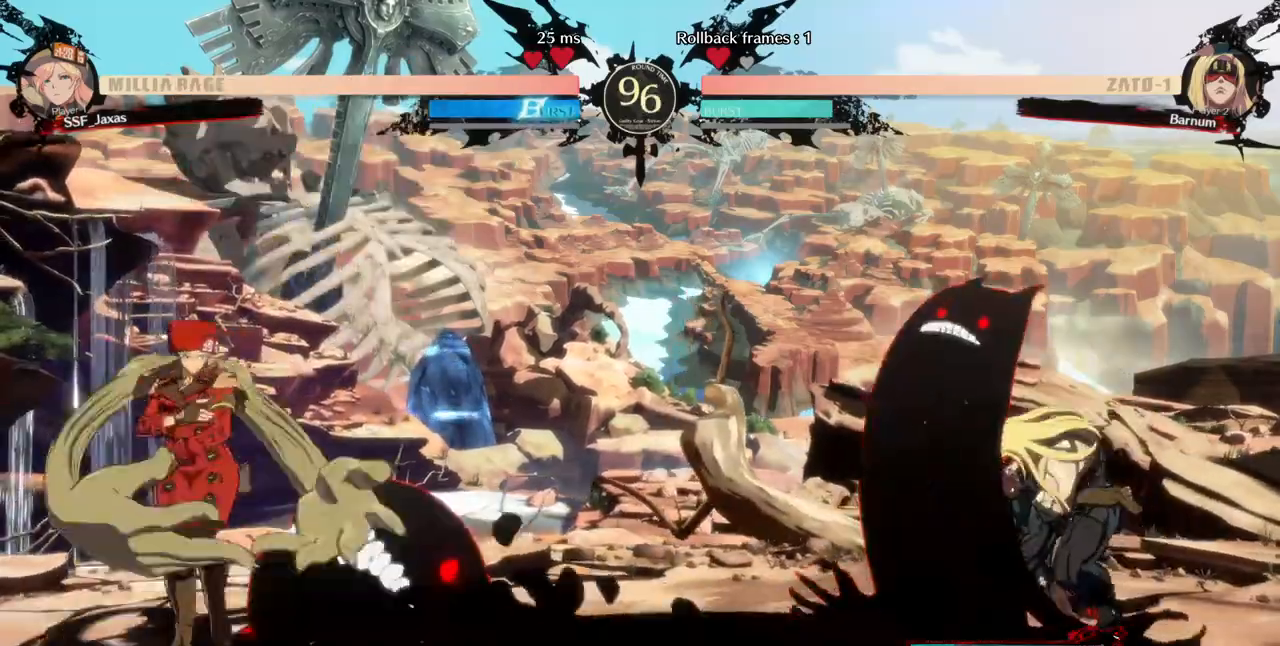
{"dt_ms": 480, "buttons": ["DPAD_LEFT"], "events": [[280, "DPAD_DOWN", "down"], [280, "SQUARE", "down"], [400, "SQUARE", "up"], [440, "DPAD_DOWN", "up"]]}
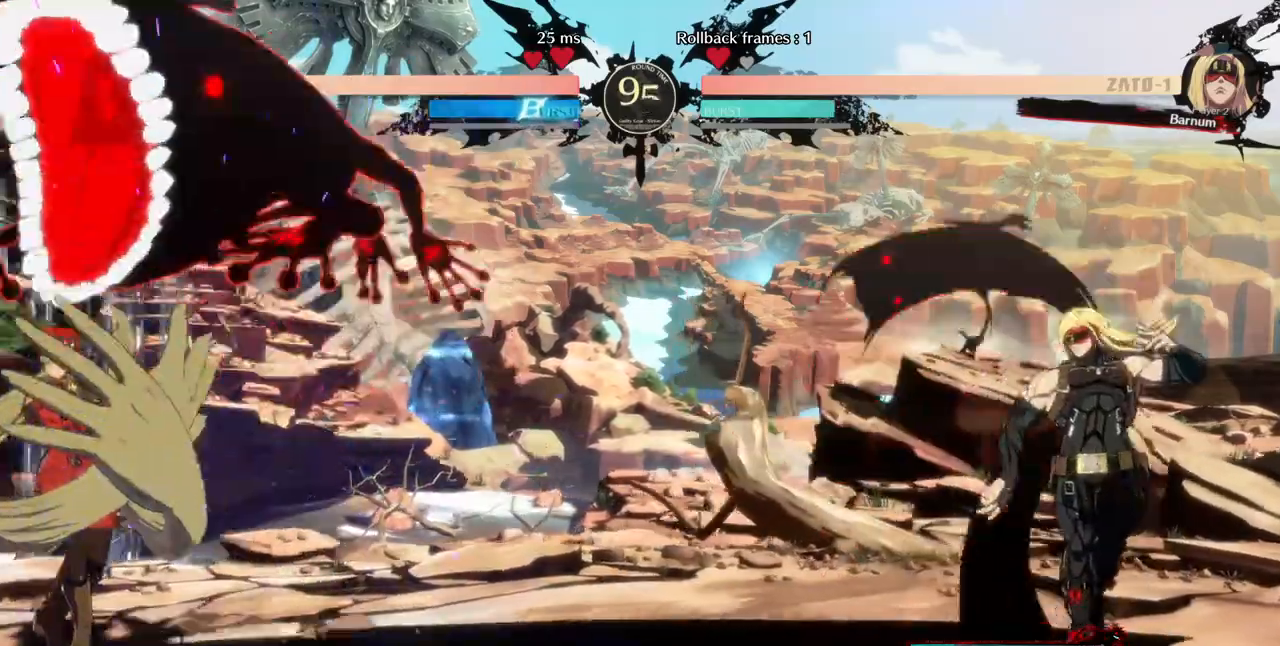
{"dt_ms": 520, "buttons": ["DPAD_DOWN", "DPAD_LEFT"], "events": [[520, "DPAD_DOWN", "down"]]}
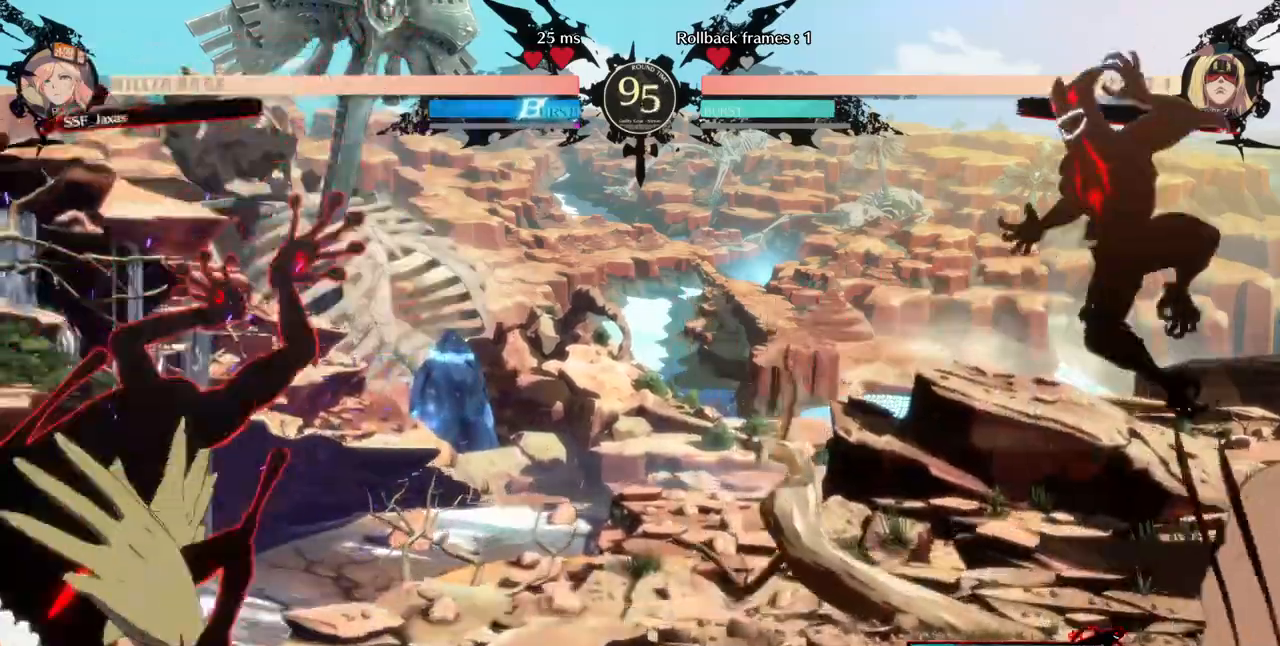
{"dt_ms": 480, "buttons": [], "events": [[200, "CROSS", "down"], [320, "CROSS", "up"], [440, "DPAD_DOWN", "up"], [440, "DPAD_LEFT", "up"]]}
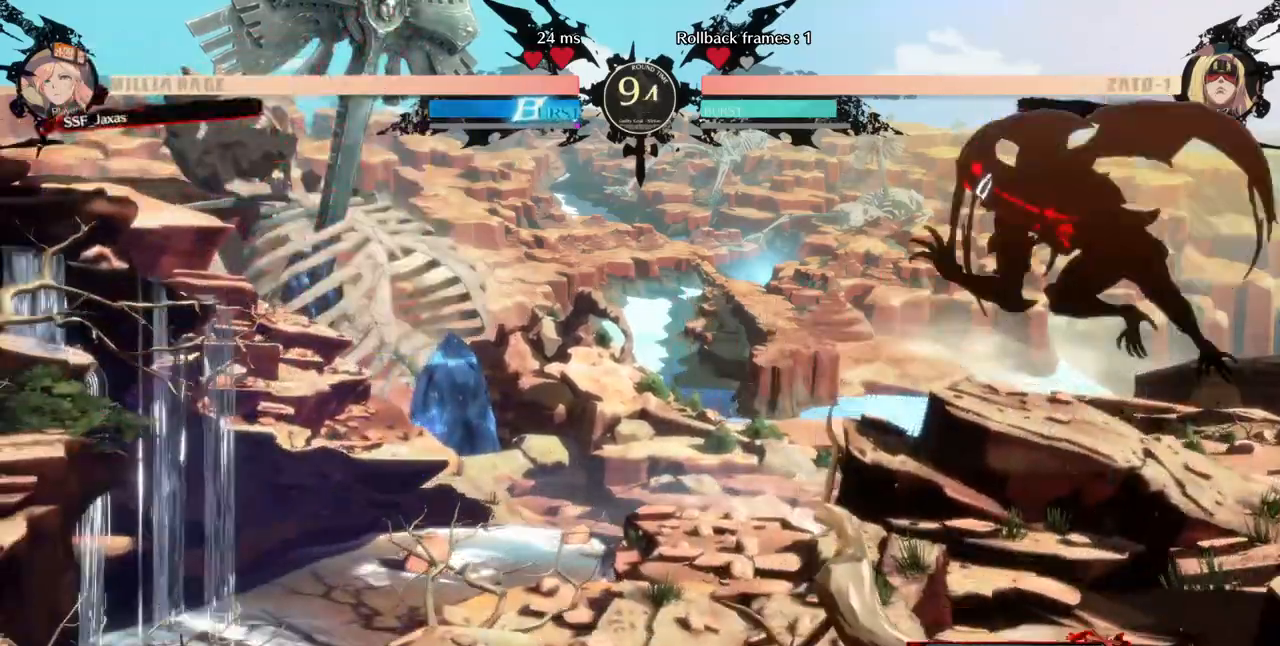
{"dt_ms": 520, "buttons": ["DPAD_RIGHT"], "events": [[80, "DPAD_RIGHT", "down"]]}
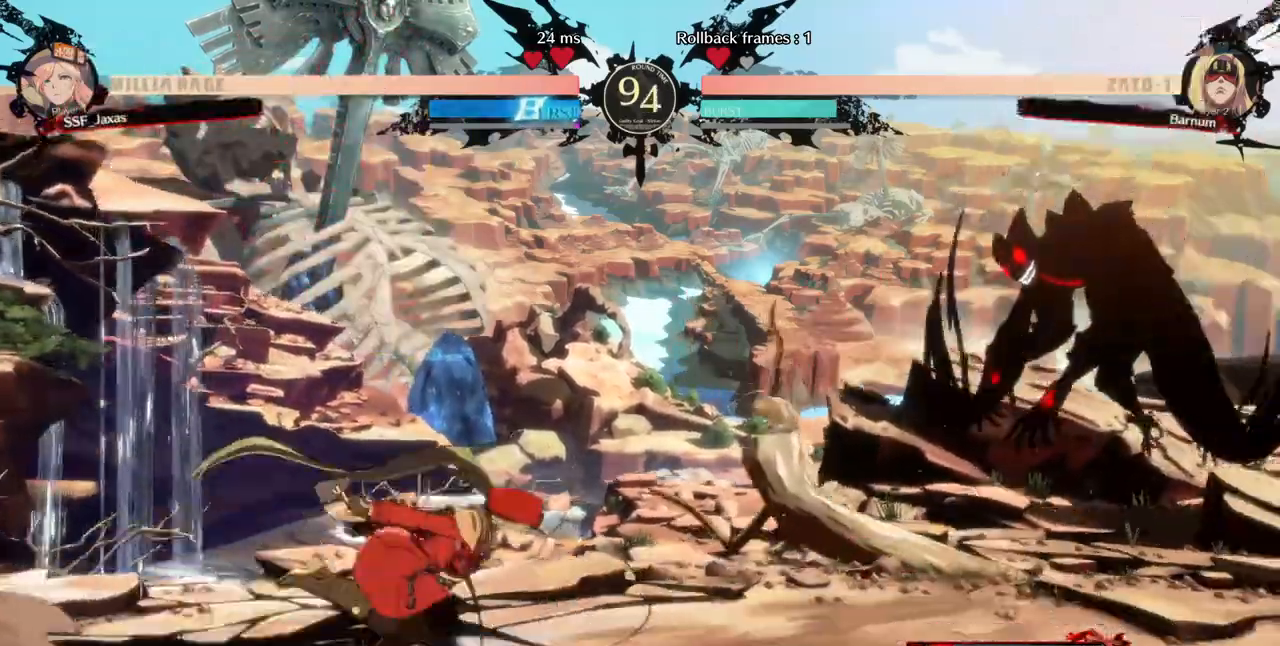
{"dt_ms": 480, "buttons": ["DPAD_LEFT"], "events": [[160, "DPAD_UP", "down"], [320, "DPAD_LEFT", "down"], [320, "DPAD_RIGHT", "up"], [320, "DPAD_UP", "up"]]}